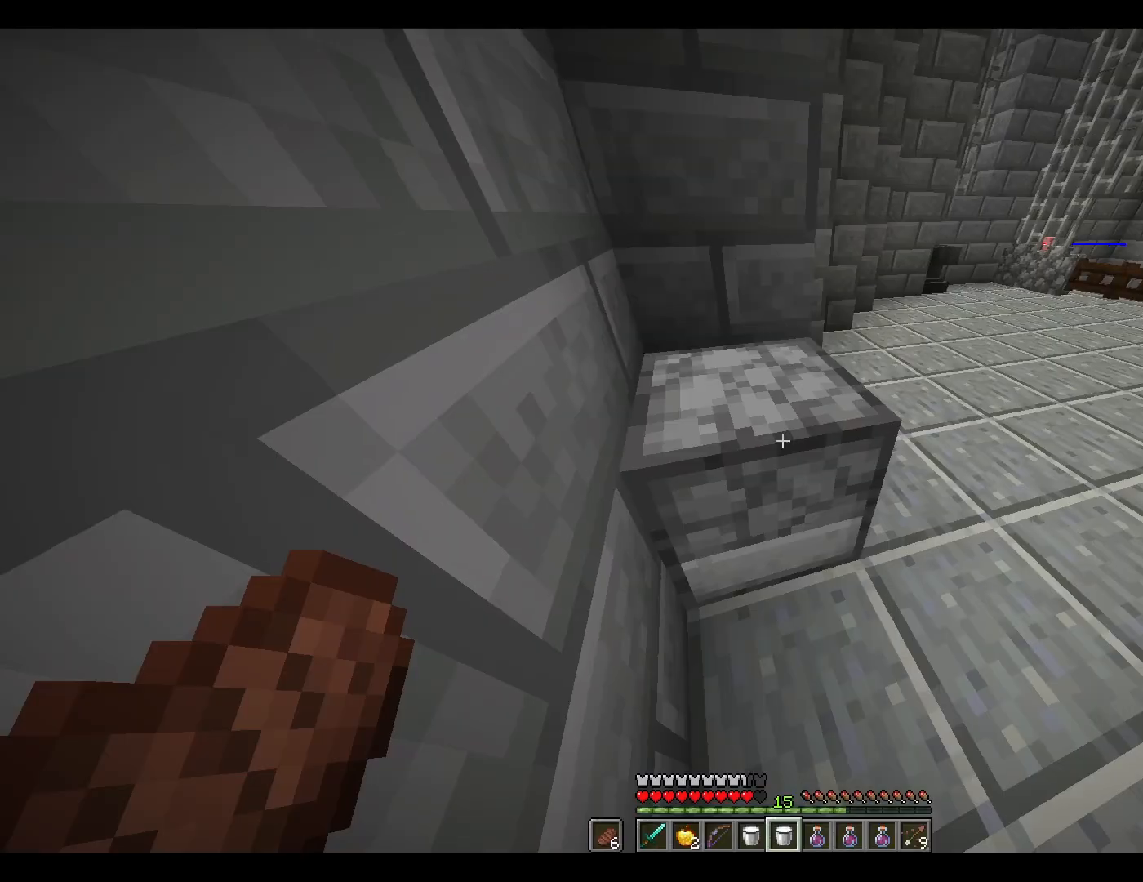
Gameplay with keyboard and mouse; each line is a JSON object with the keys and mouse buttons held at the frame after it. "events" lists presses ("down") and releases ("up") of "1", "2", "3", "4", "5", "a", "alt", "c", "ctrl", "d", "e", "escape", "f", "q", "r", "s", "shift", "space", "tab", "v", "w", "x", "y", "mouse_left", "mouse_middle", "mouse_right", "mouse_wheel_up" and "mouse_wheel_down" between this image and that frame as [ms after this image, input, new state], when the widget could be followed in between. "mouse_left", "mouse_middle", "mouse_right", "mouse_wheel_up", "mouse_wheel_down" = the "left", "middle", "right", "wheel_up", "wheel_down" buttons of the "mouse" list. No other keys are recorded. Fast repeated clicks can show as one long hold. Mouse movement is not recorded.
{"keys": [], "mouse": [], "events": [[433, "mouse_right", "down"], [467, "mouse_right", "up"]]}
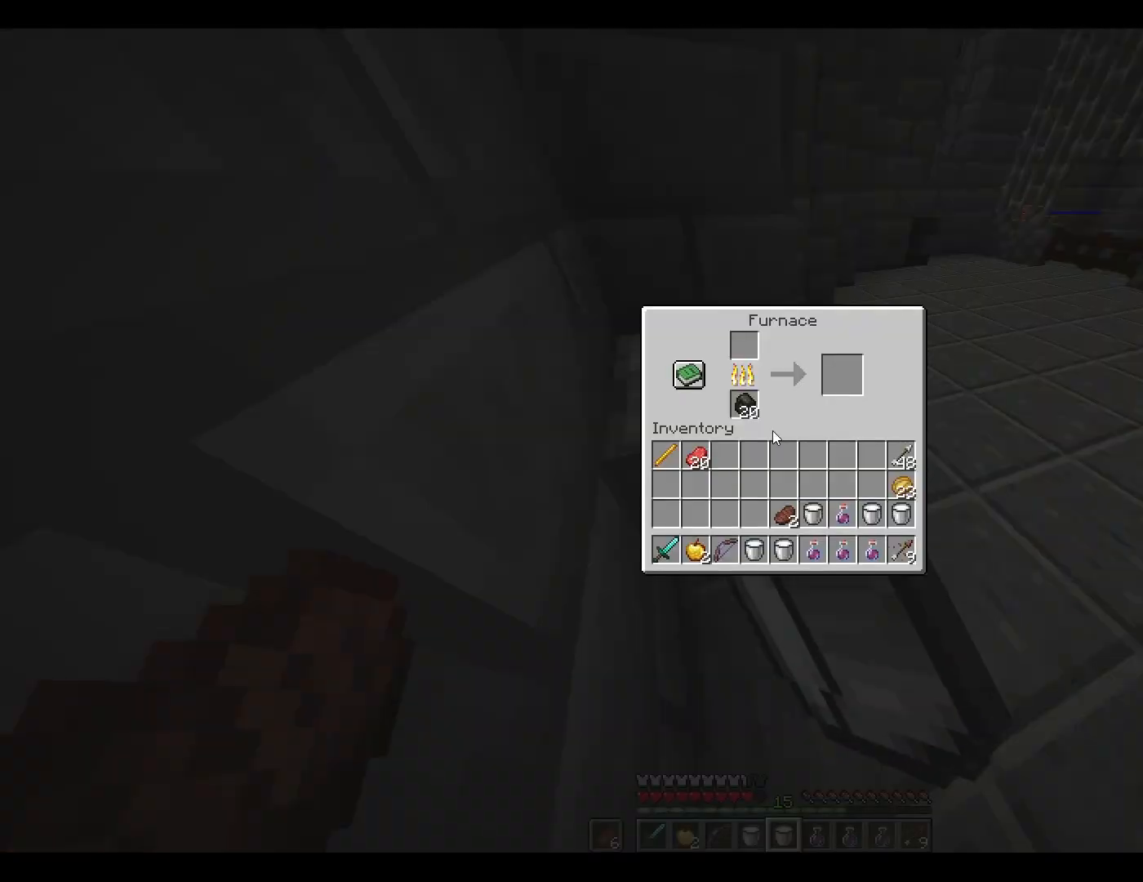
{"keys": [], "mouse": [], "events": [[167, "shift", "down"], [300, "mouse_left", "down"], [350, "mouse_left", "up"], [450, "shift", "up"]]}
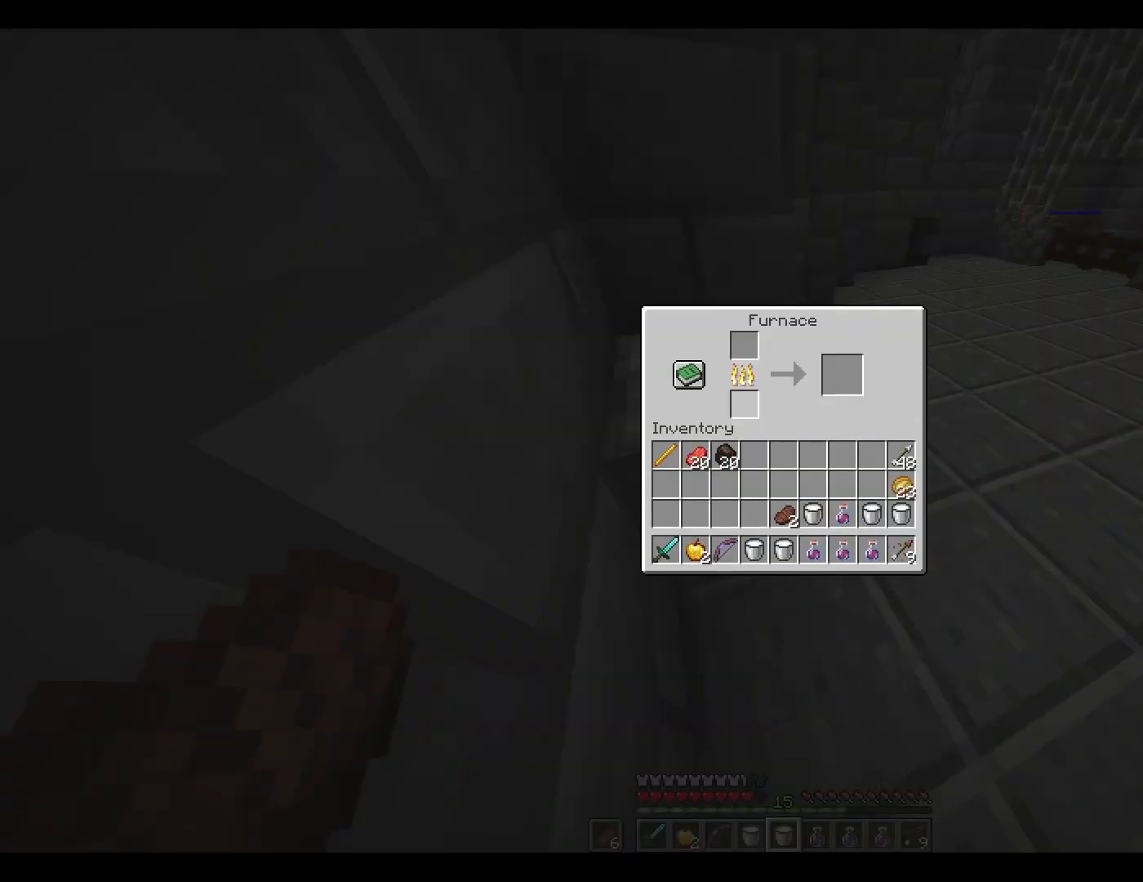
{"keys": [], "mouse": [], "events": [[50, "escape", "down"], [83, "escape", "up"], [233, "e", "down"], [333, "e", "up"]]}
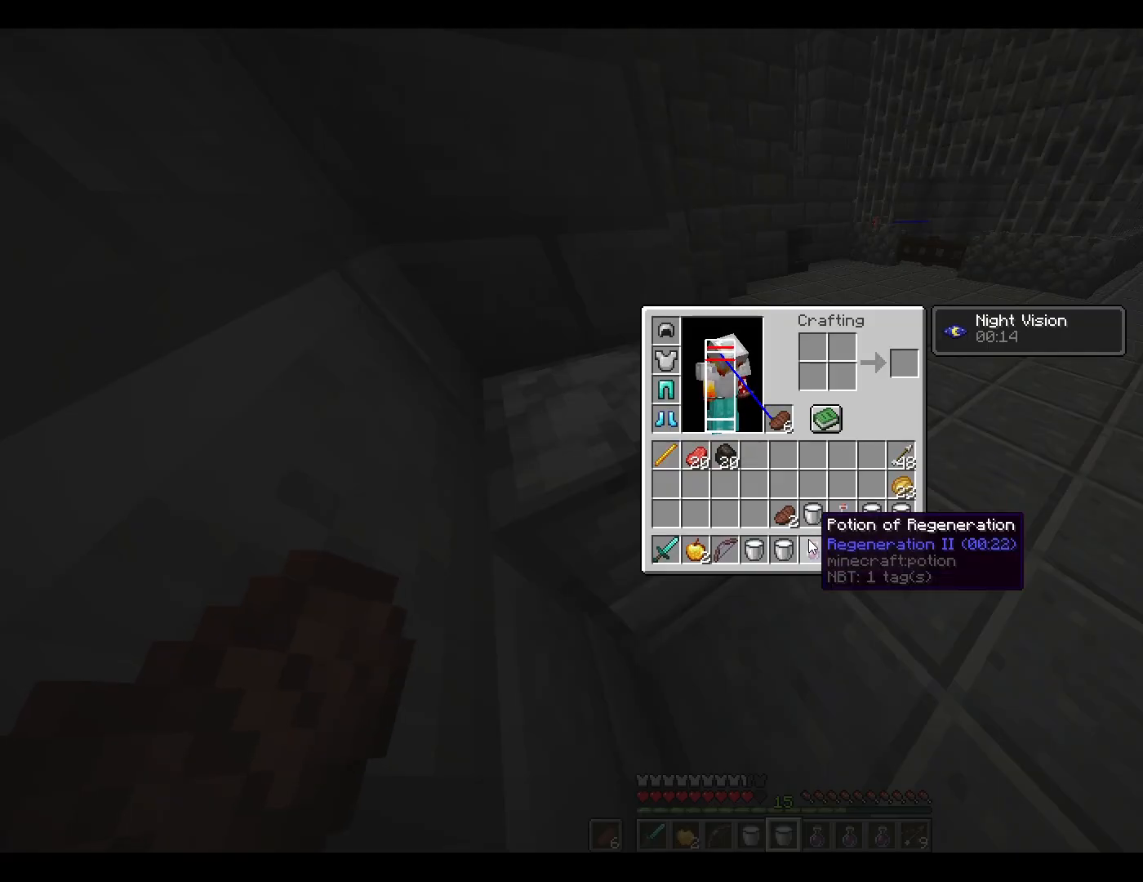
{"keys": [], "mouse": [], "events": [[400, "mouse_left", "down"], [433, "mouse_left", "up"]]}
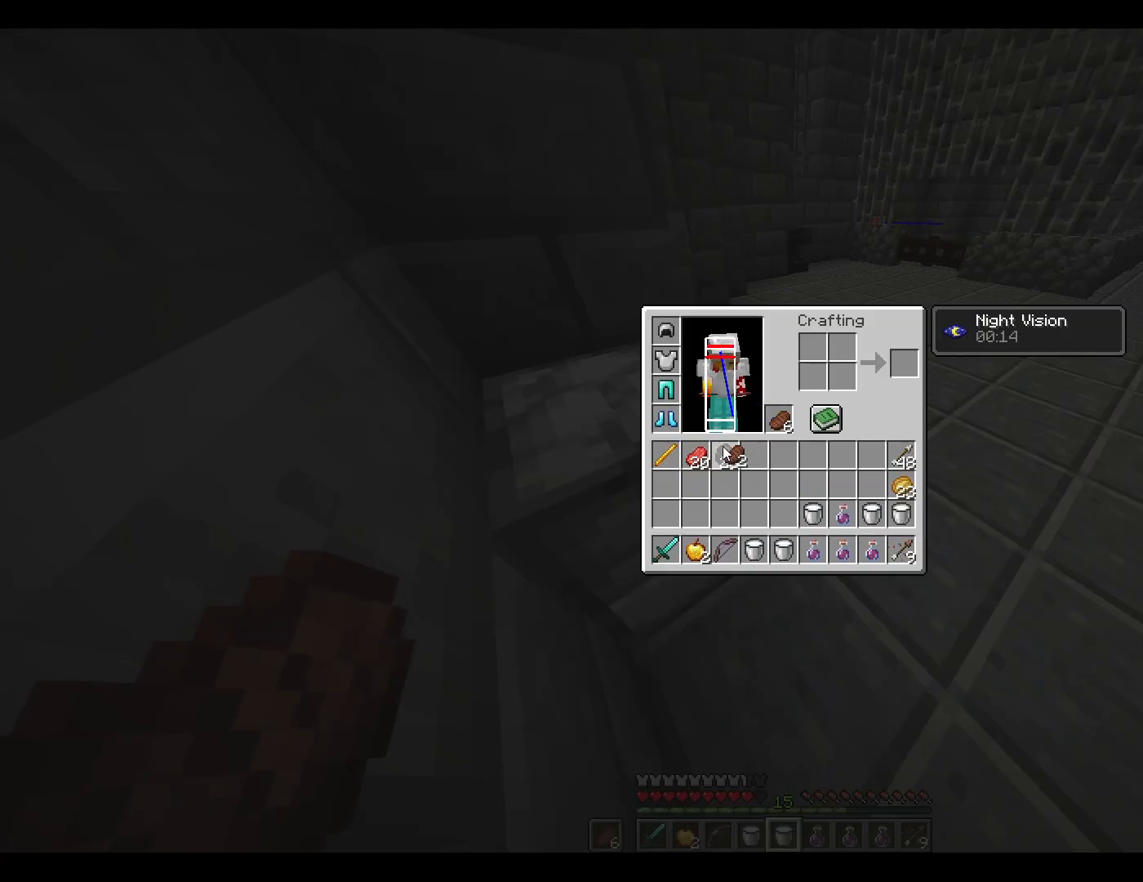
{"keys": [], "mouse": [], "events": []}
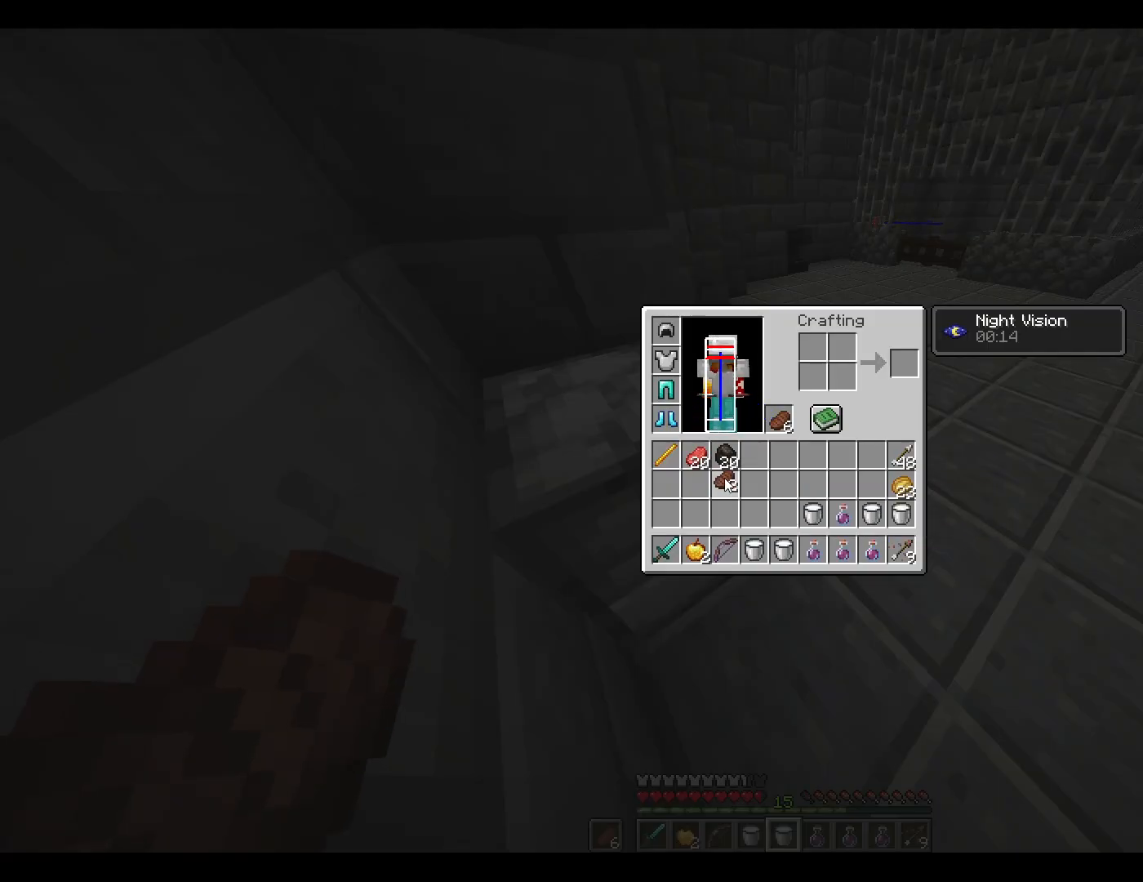
{"keys": [], "mouse": [], "events": [[433, "mouse_left", "down"], [467, "mouse_left", "up"]]}
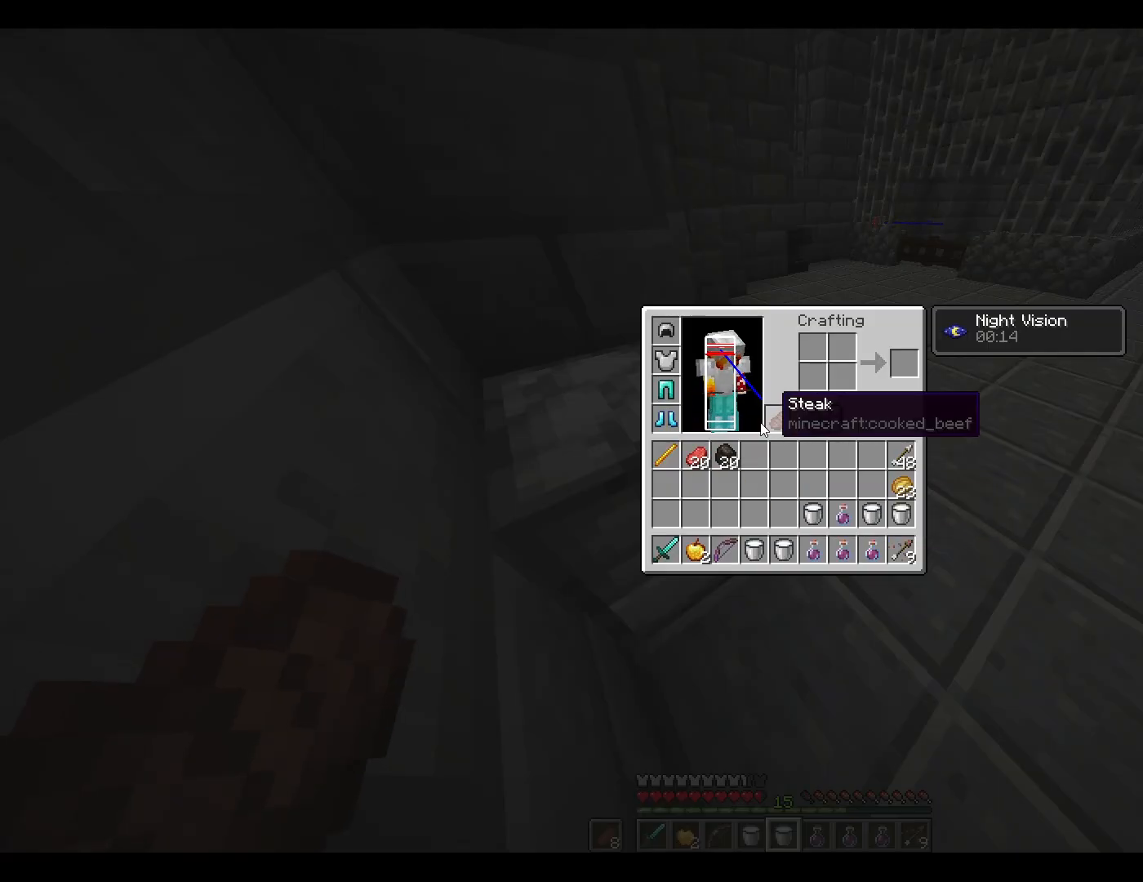
{"keys": [], "mouse": [], "events": []}
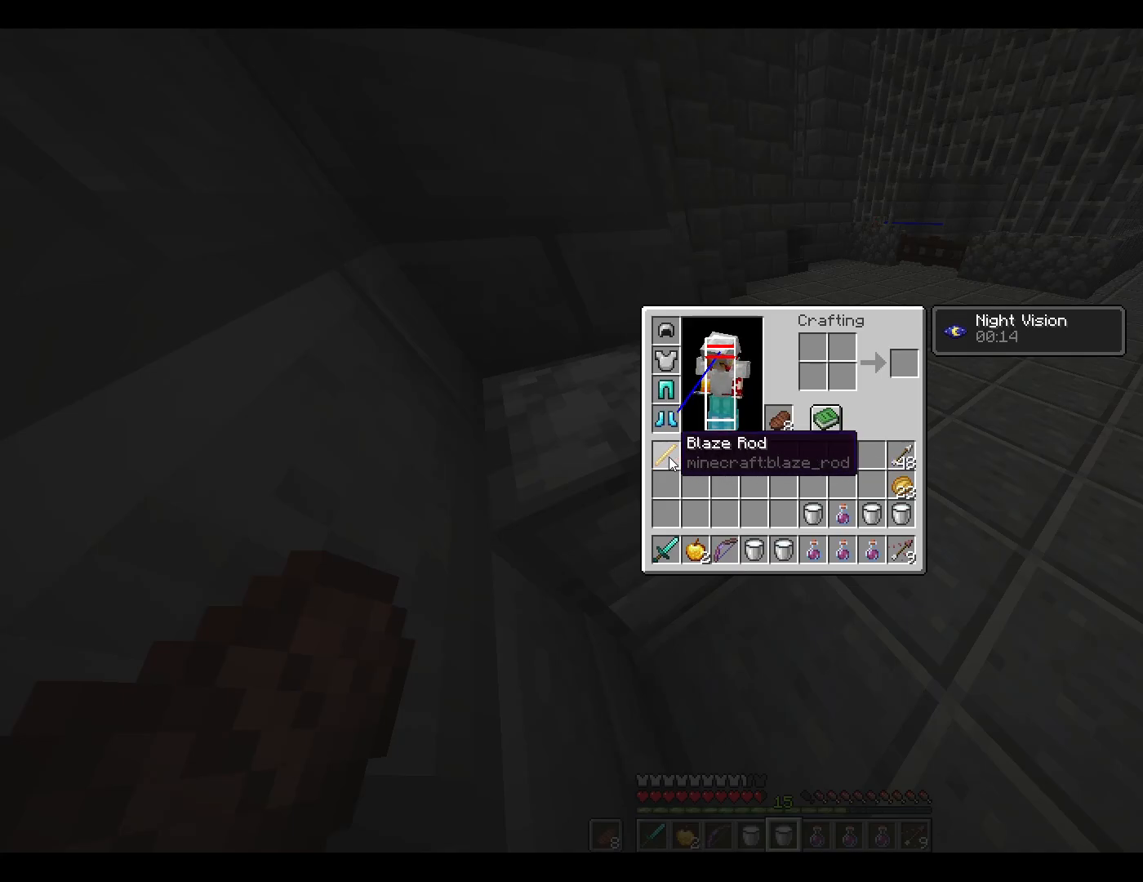
{"keys": [], "mouse": [], "events": [[33, "mouse_left", "down"], [83, "mouse_left", "up"], [367, "mouse_left", "down"], [467, "mouse_left", "up"]]}
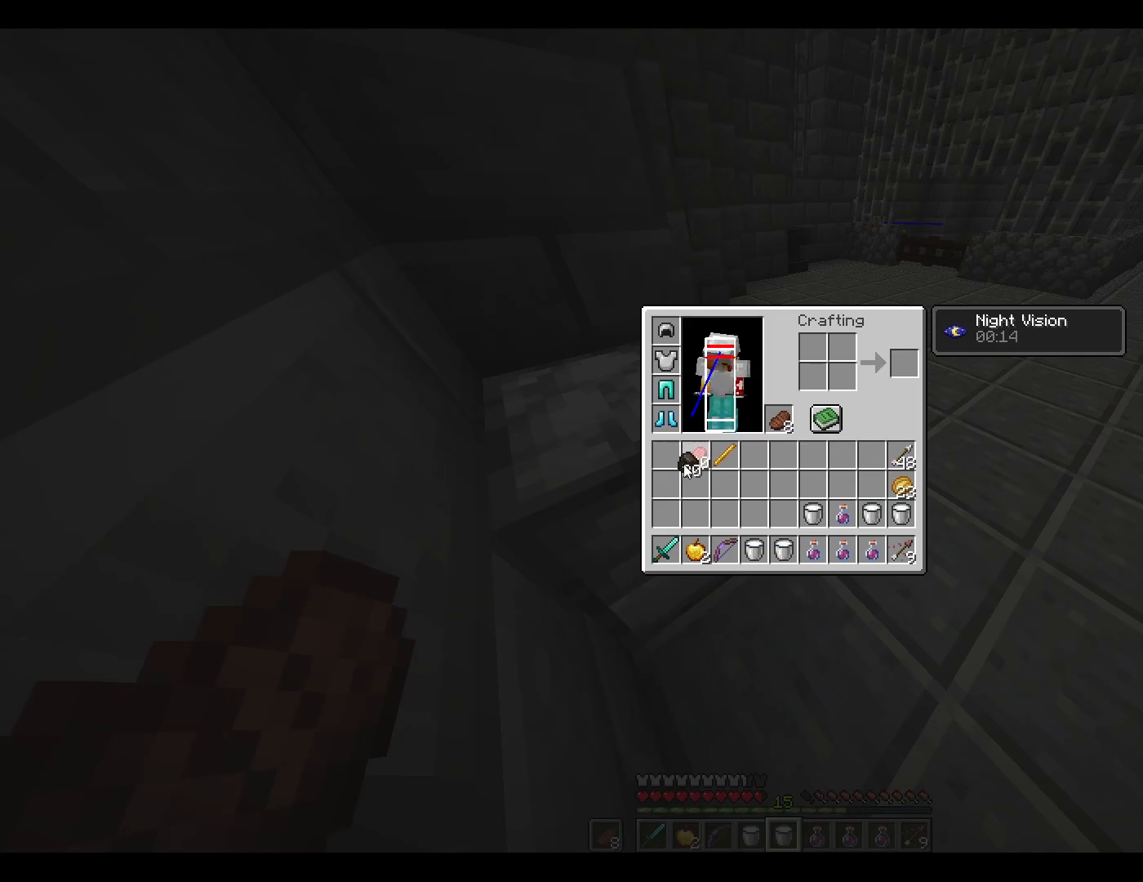
{"keys": ["escape"], "mouse": [], "events": [[200, "mouse_left", "down"], [250, "mouse_left", "up"], [433, "escape", "down"]]}
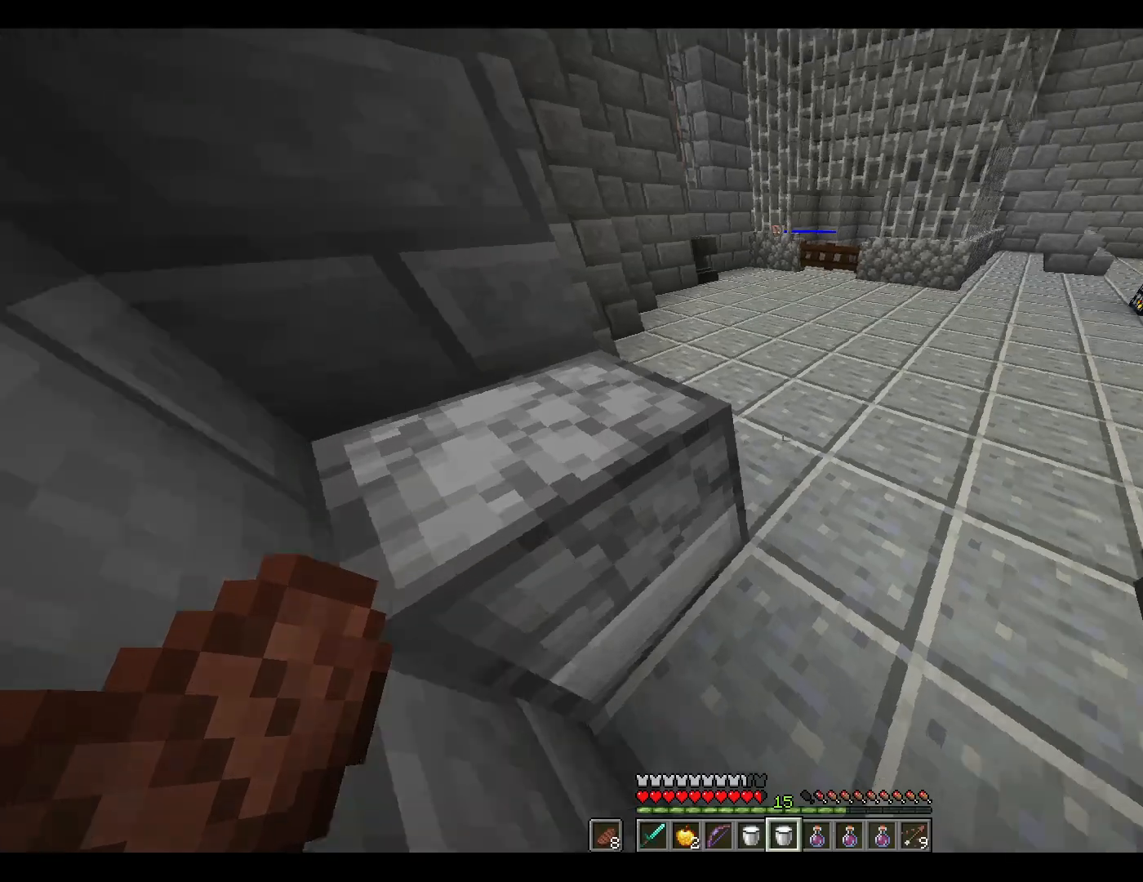
{"keys": ["space", "w"], "mouse": [], "events": [[33, "escape", "up"], [217, "w", "down"], [467, "mouse_wheel_down", "down"], [467, "space", "down"], [500, "mouse_wheel_down", "up"]]}
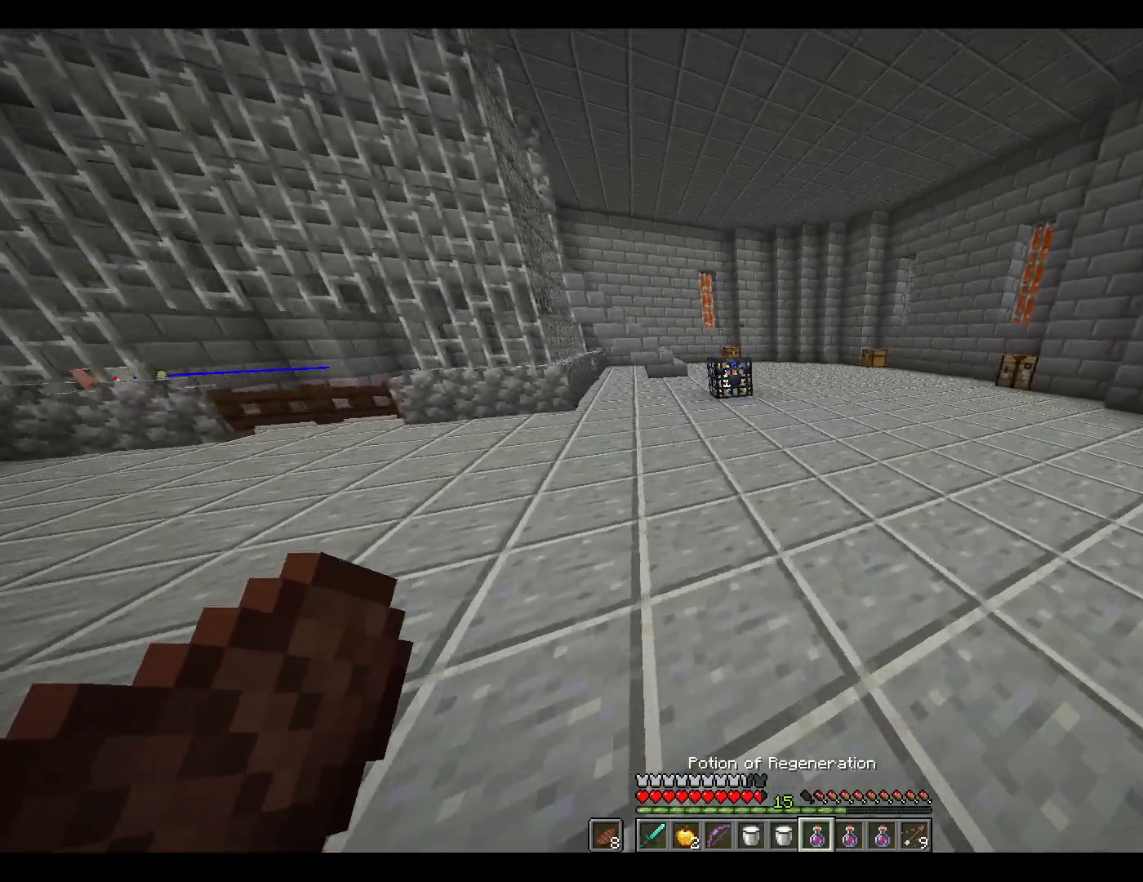
{"keys": ["space", "w"], "mouse": [], "events": [[283, "1", "down"], [383, "1", "up"]]}
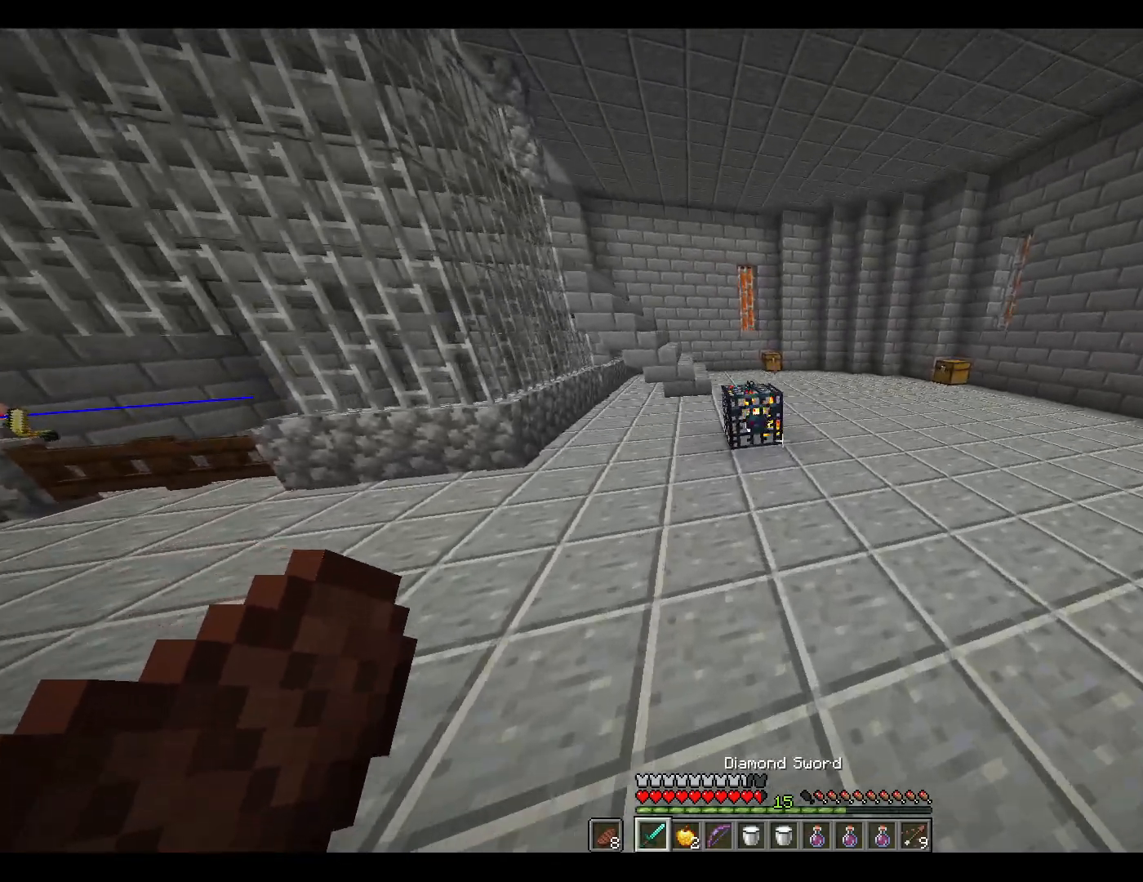
{"keys": ["space", "w"], "mouse": [], "events": []}
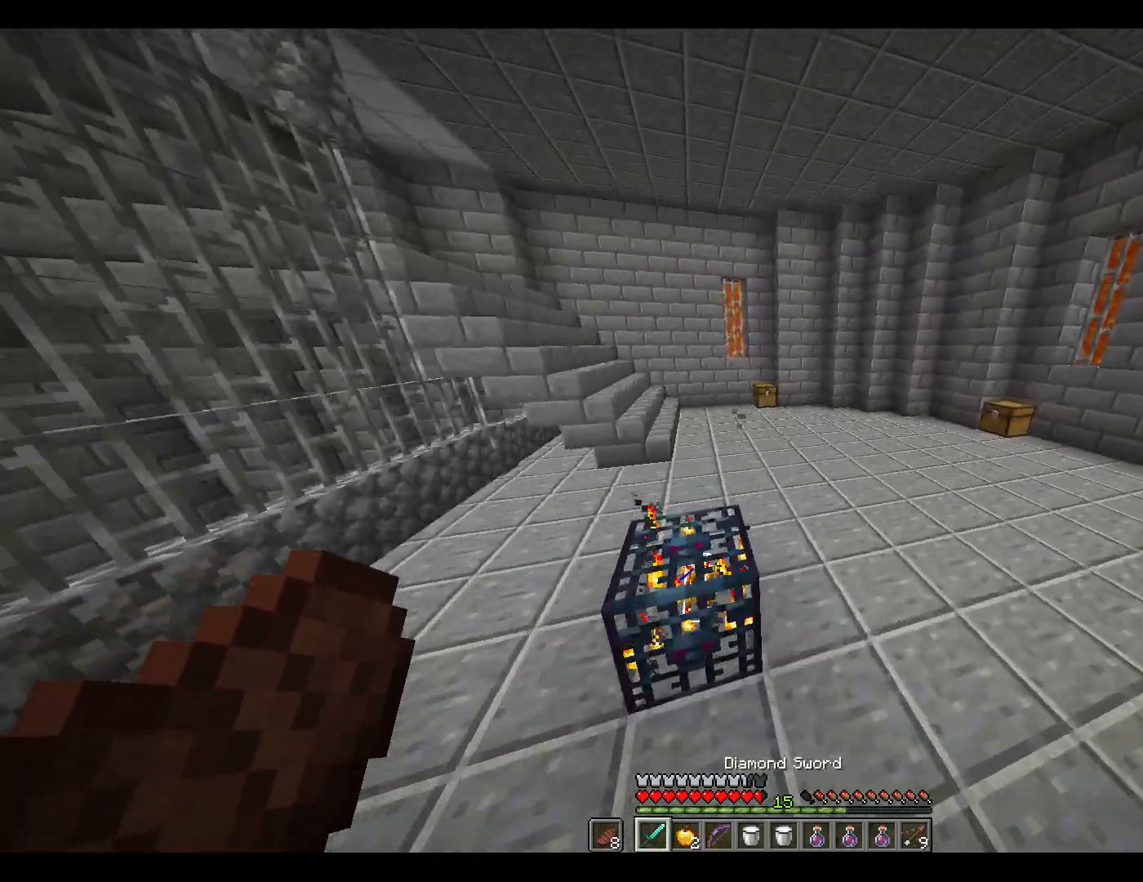
{"keys": ["a", "space", "w"], "mouse": [], "events": [[50, "d", "down"], [183, "d", "up"], [333, "a", "down"]]}
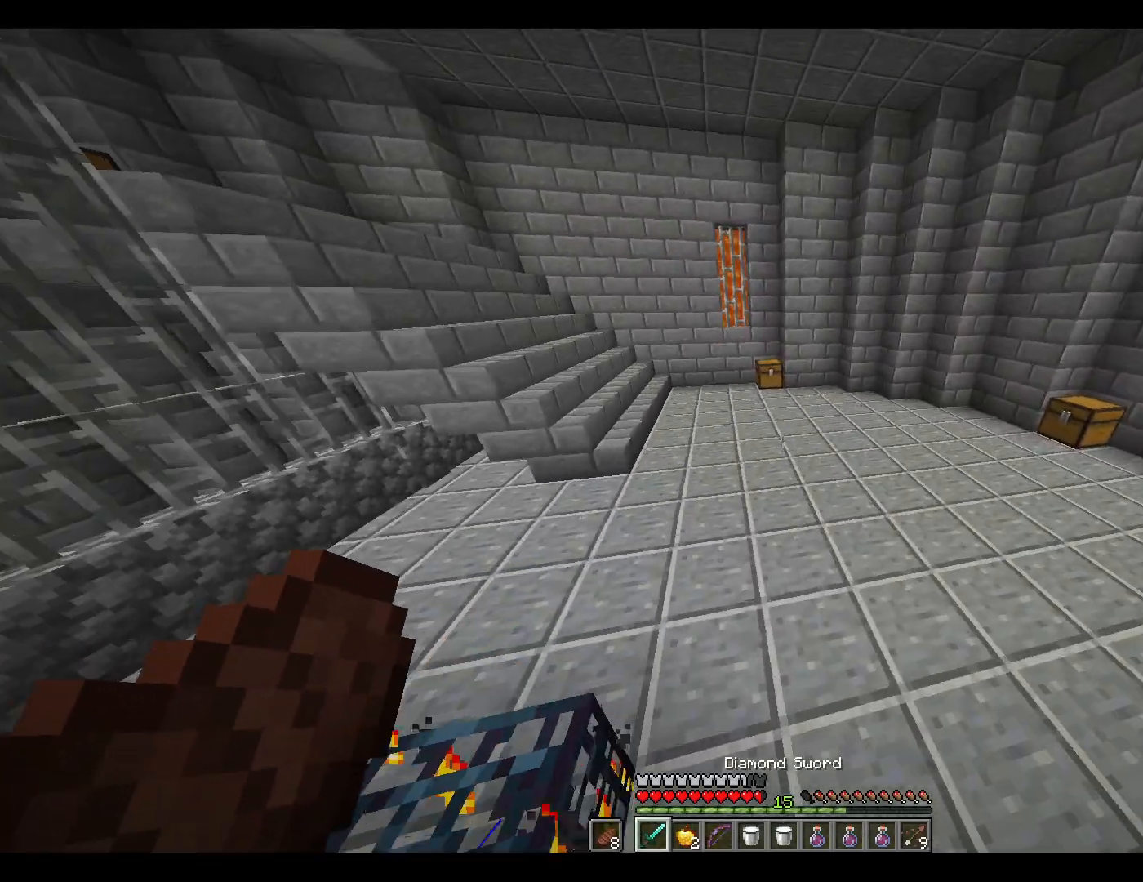
{"keys": ["space", "w"], "mouse": [], "events": [[450, "a", "up"]]}
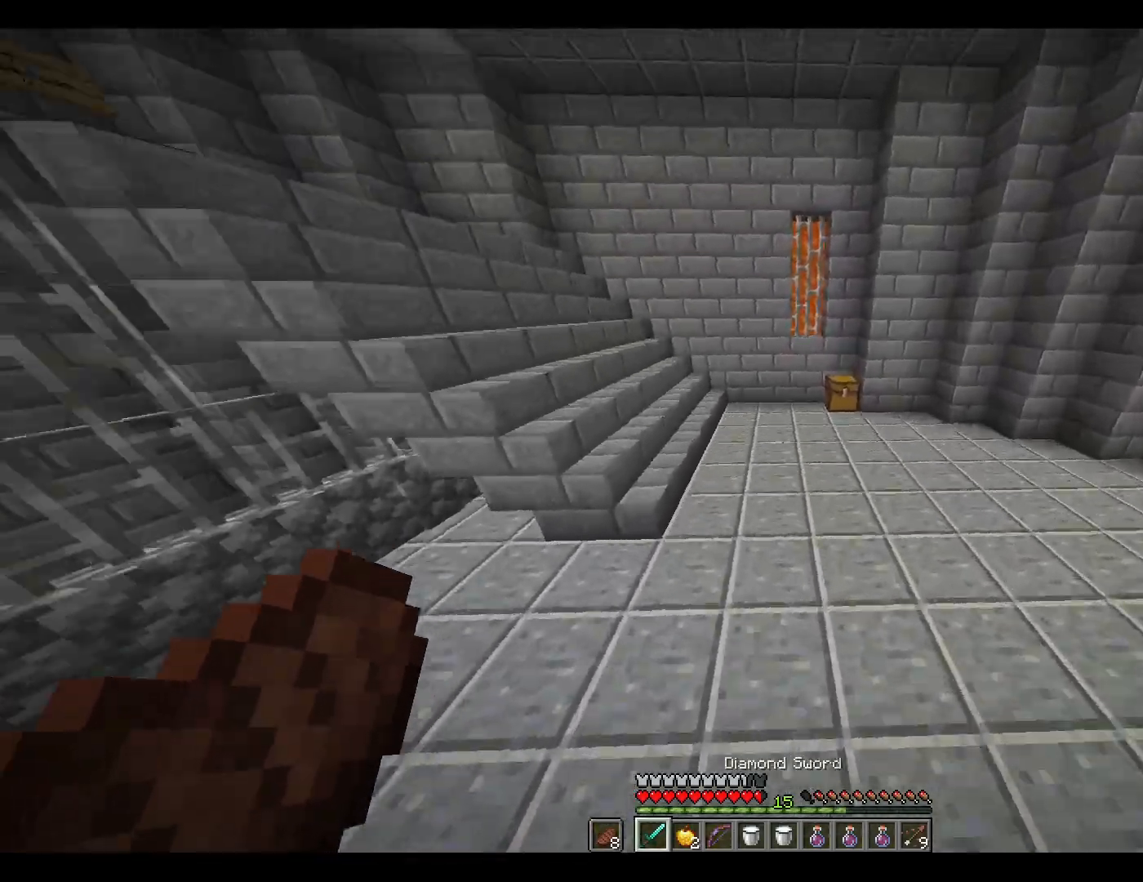
{"keys": ["space", "w"], "mouse": [], "events": []}
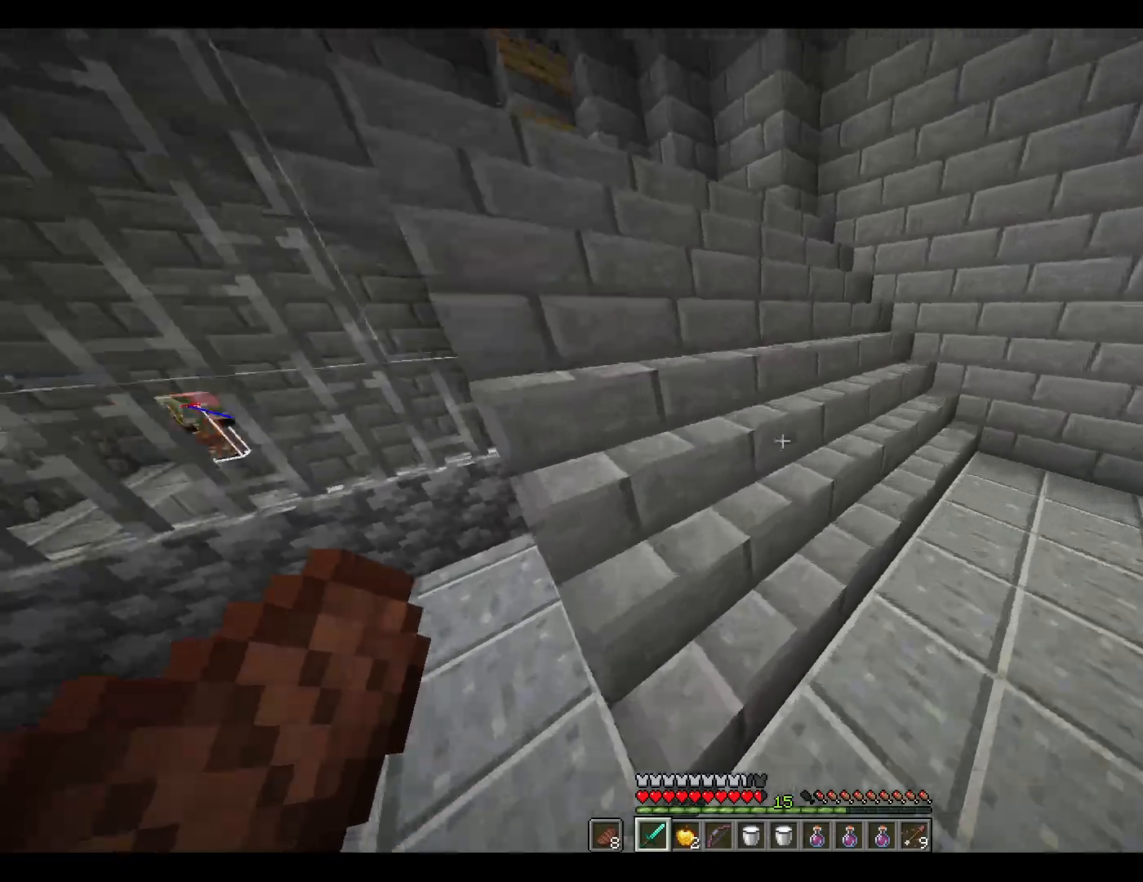
{"keys": ["w"], "mouse": [], "events": [[17, "space", "up"]]}
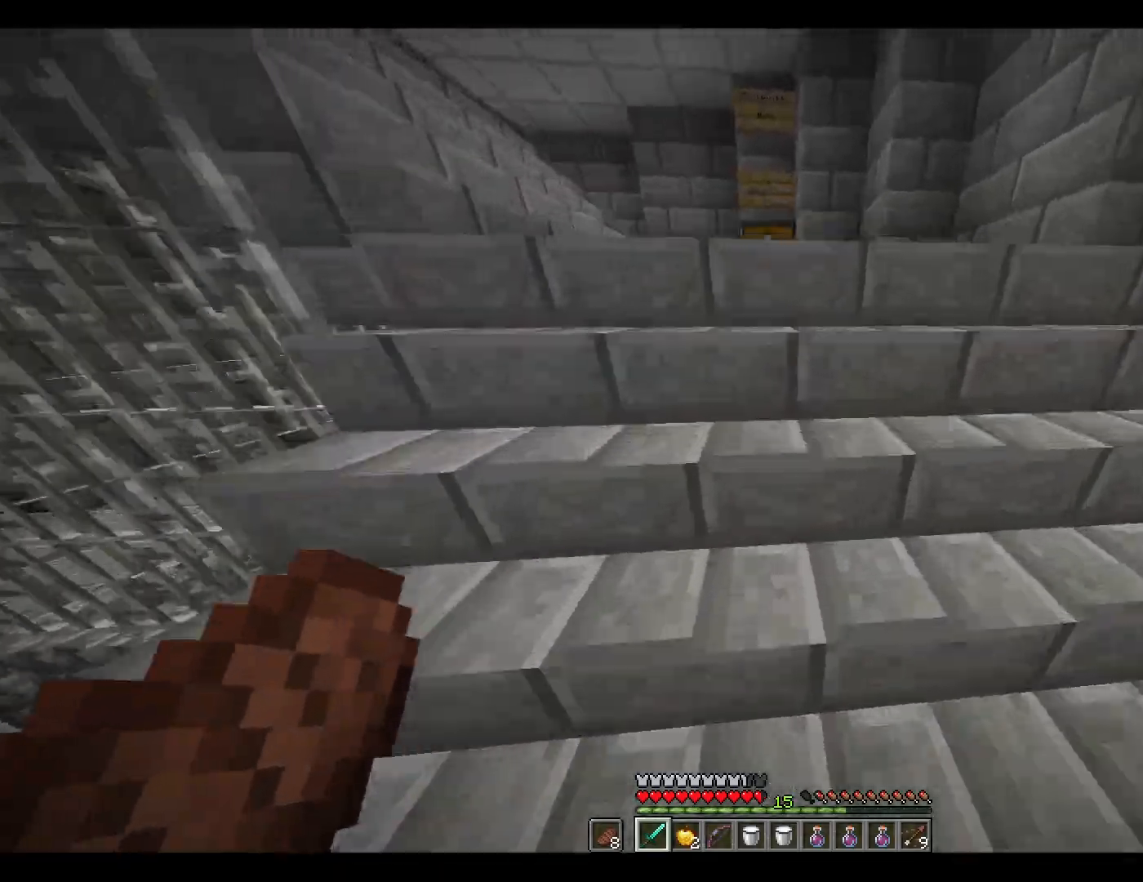
{"keys": ["a"], "mouse": [], "events": [[33, "space", "down"], [183, "space", "up"], [217, "w", "up"], [417, "a", "down"]]}
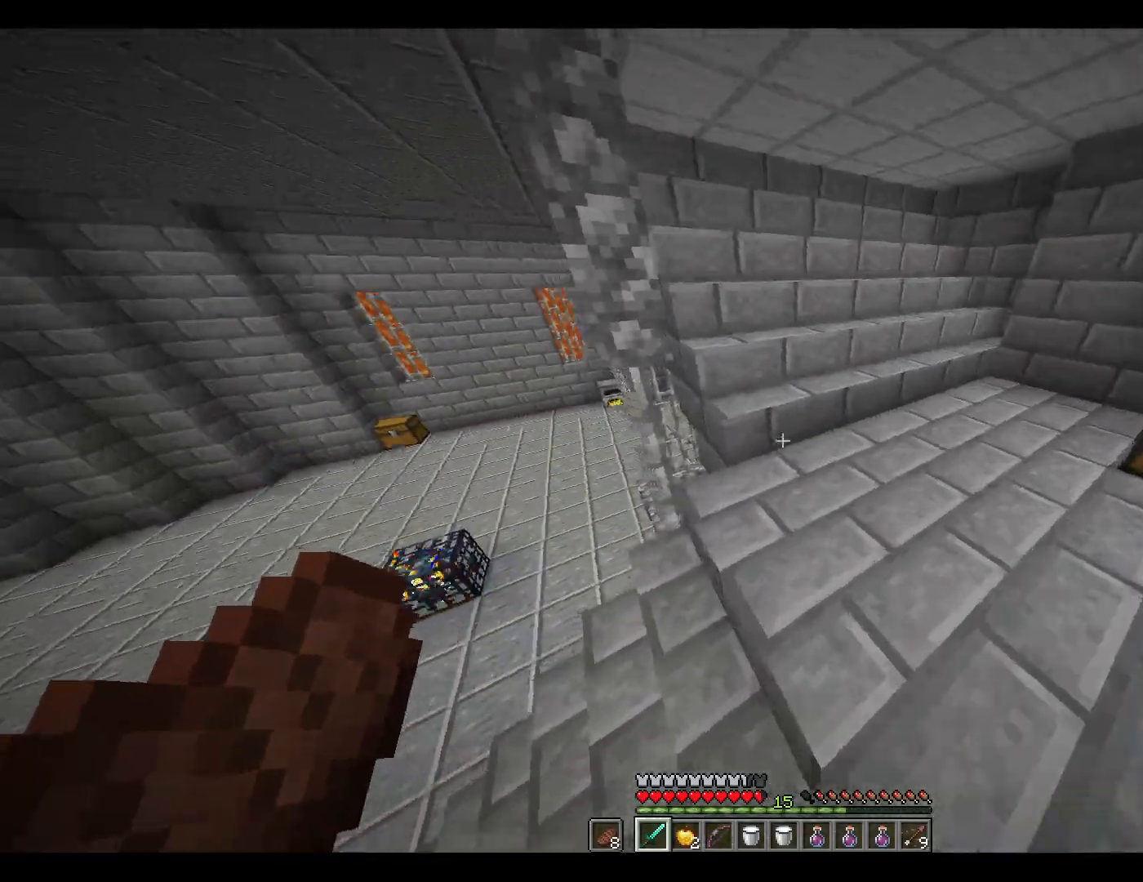
{"keys": [], "mouse": [], "events": [[333, "a", "up"]]}
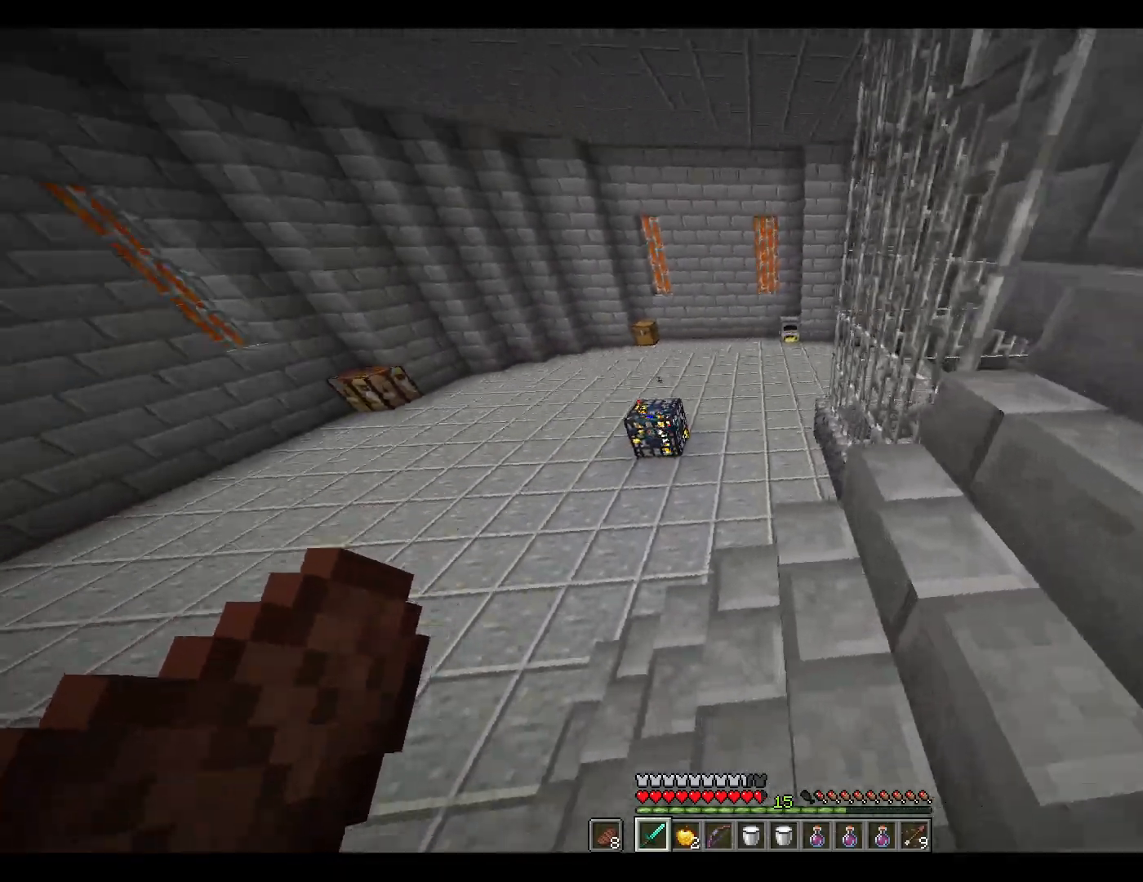
{"keys": ["w"], "mouse": [], "events": [[117, "a", "down"], [117, "w", "down"], [350, "a", "up"]]}
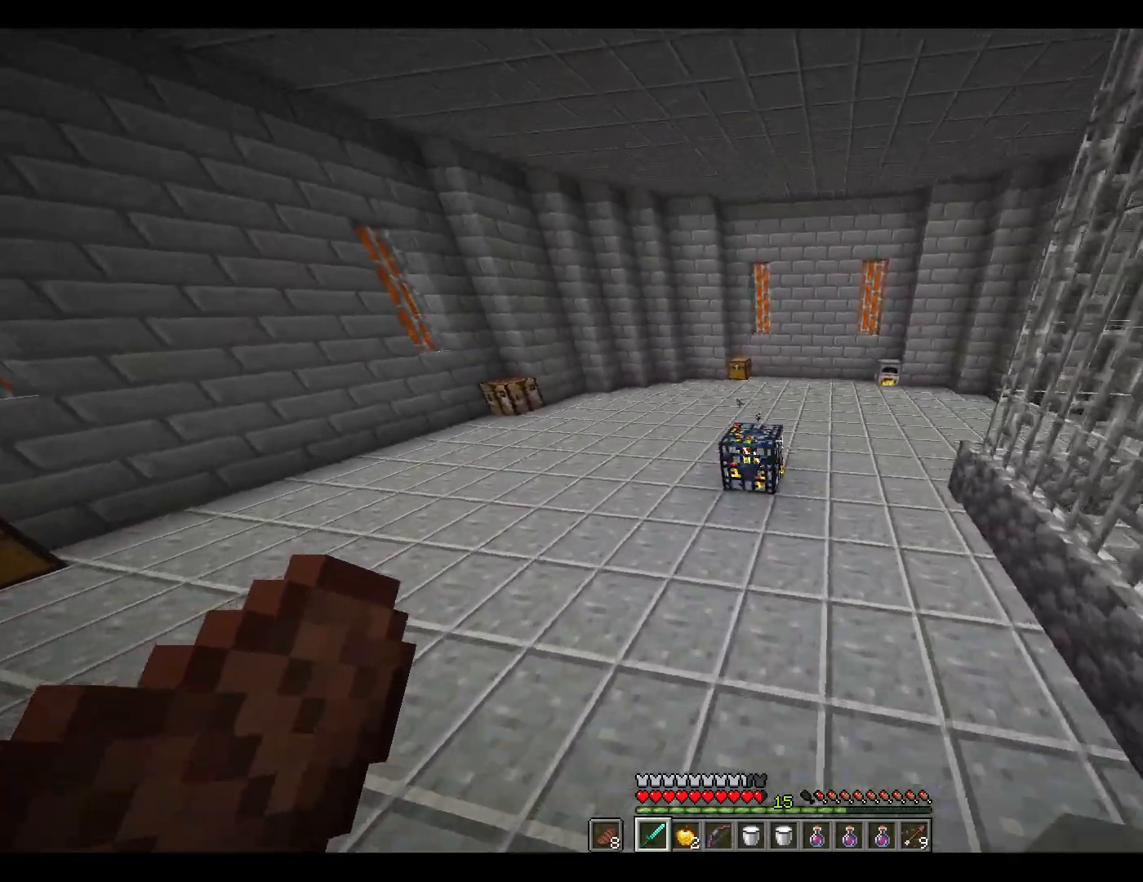
{"keys": ["space", "w"], "mouse": [], "events": [[417, "space", "down"]]}
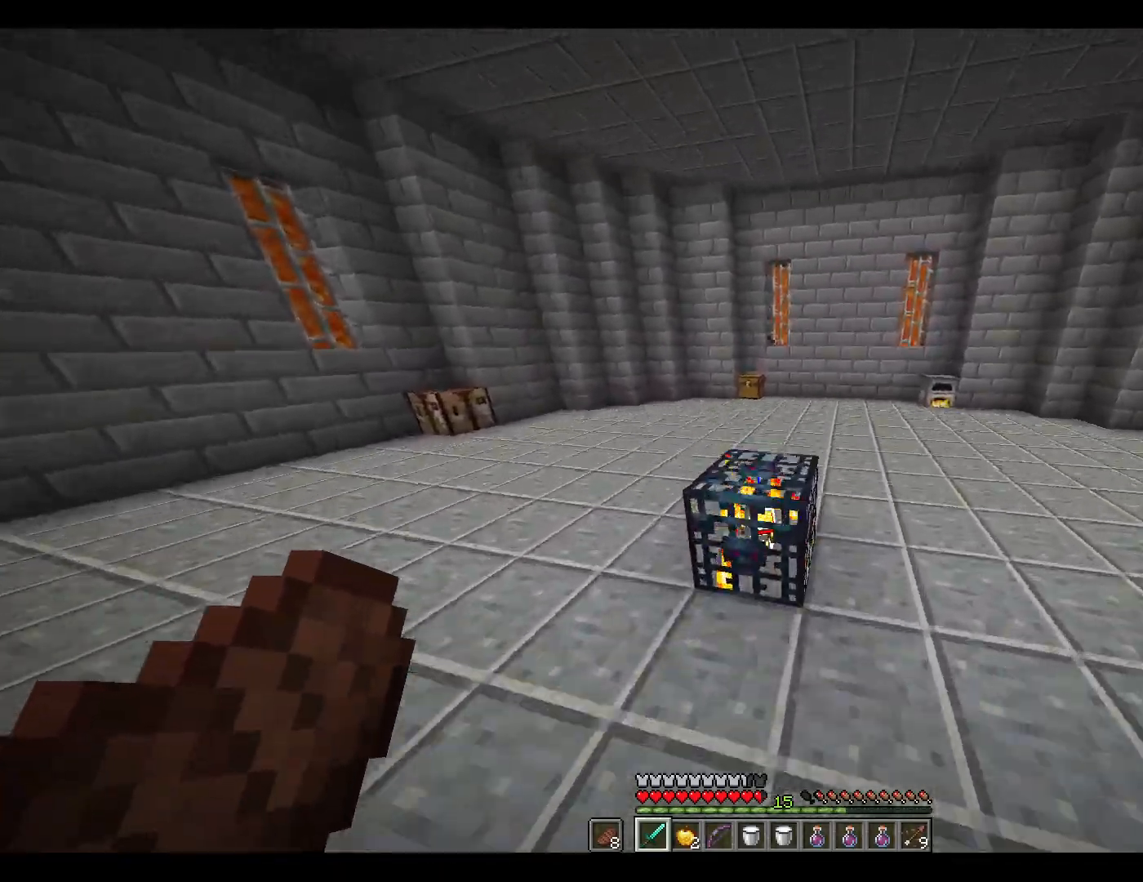
{"keys": ["a", "space", "w"], "mouse": [], "events": [[117, "a", "down"]]}
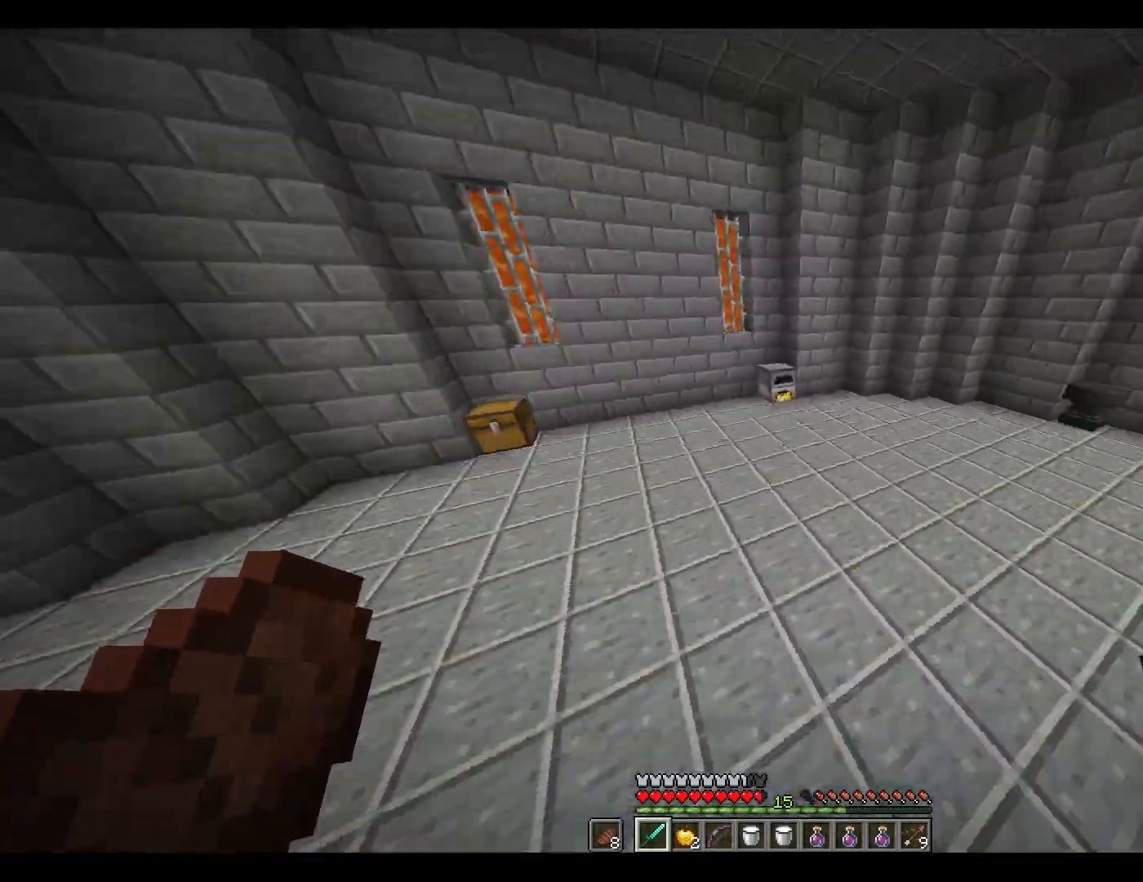
{"keys": ["s"], "mouse": [], "events": [[33, "space", "up"], [33, "w", "up"], [217, "a", "up"], [417, "s", "down"]]}
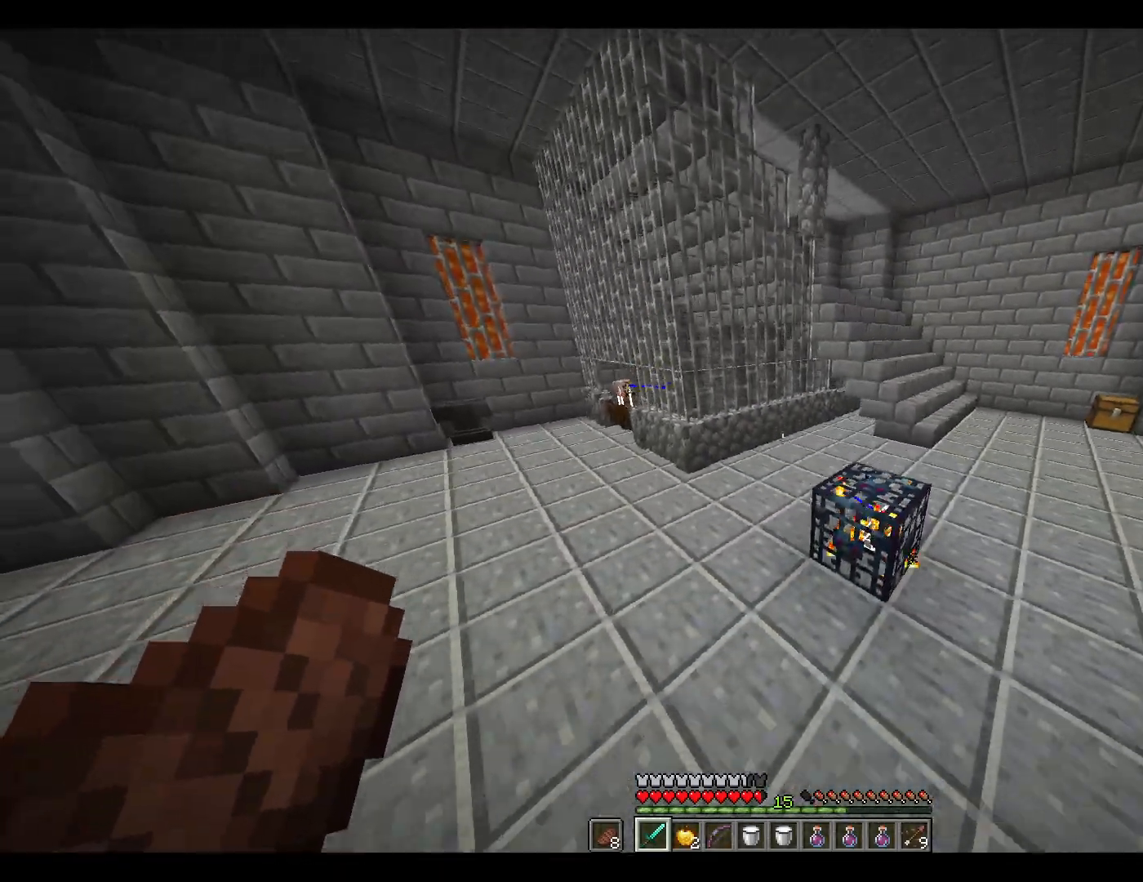
{"keys": ["a"], "mouse": [], "events": [[100, "a", "down"], [333, "s", "up"]]}
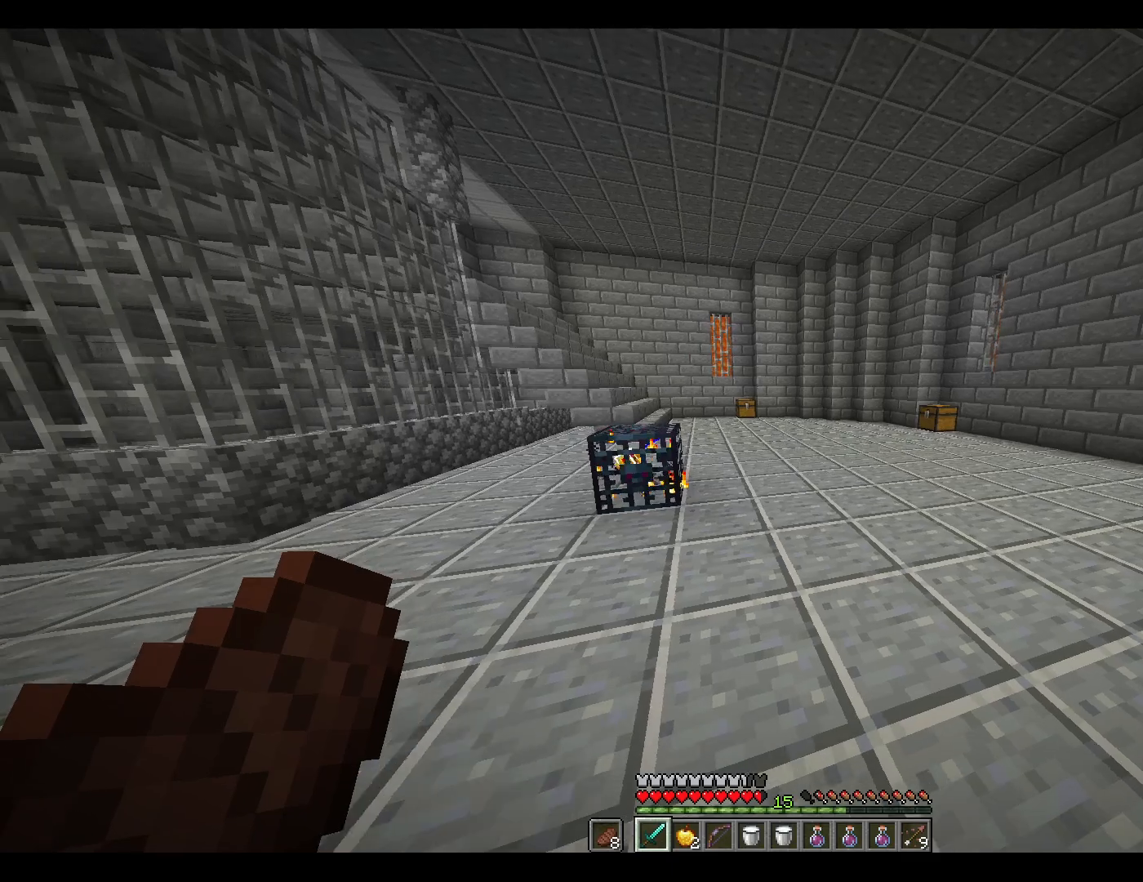
{"keys": [], "mouse": [], "events": [[317, "a", "up"]]}